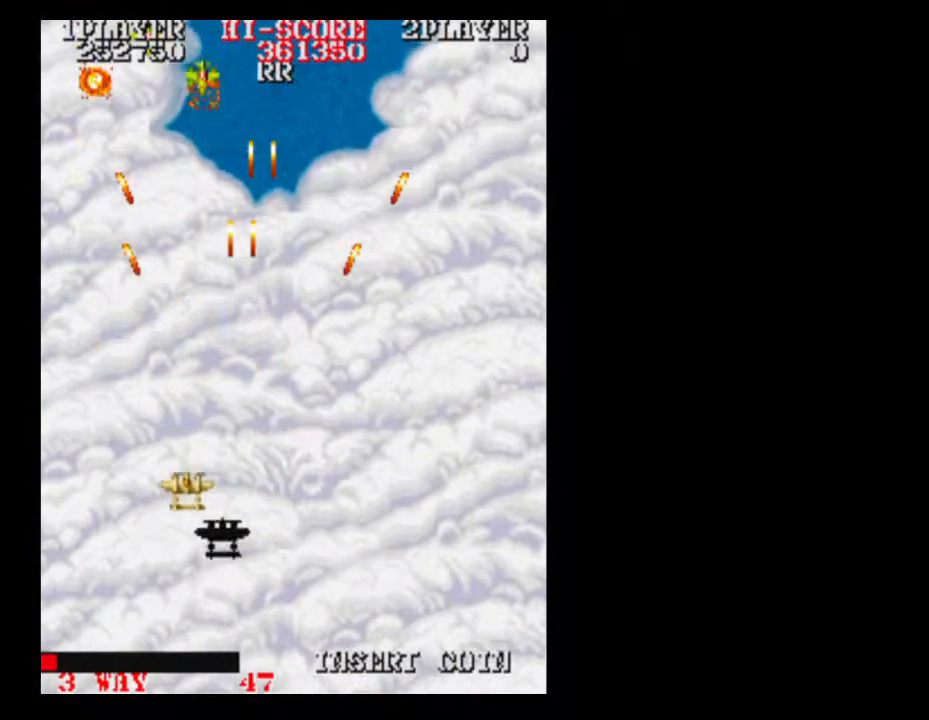
Gameplay with a controller (Xbox layout); each line is a JSON object with the inputs held at the frame after it. "events" lists button and stick changes between this image and that frame as [ms after this image, input, new state], when the widget could be followed in between. Not read: A L3 R3 left_stick right_stick.
{"buttons": [], "events": [[167, "DPAD_RIGHT", "down"], [300, "DPAD_RIGHT", "up"]]}
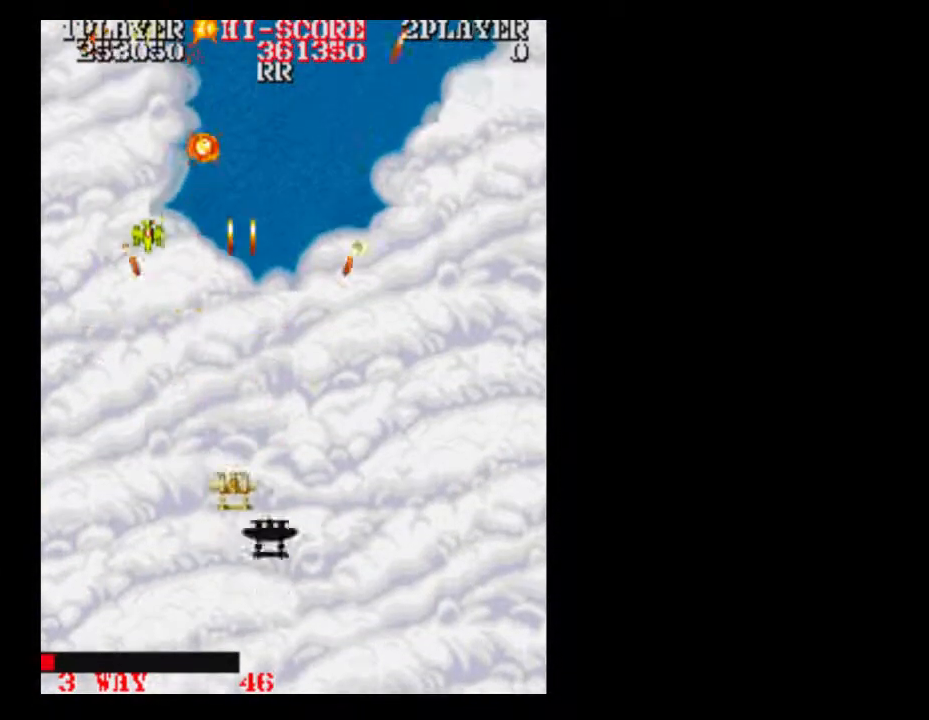
{"buttons": ["DPAD_RIGHT"], "events": [[233, "DPAD_LEFT", "down"], [300, "DPAD_LEFT", "up"], [367, "DPAD_RIGHT", "down"]]}
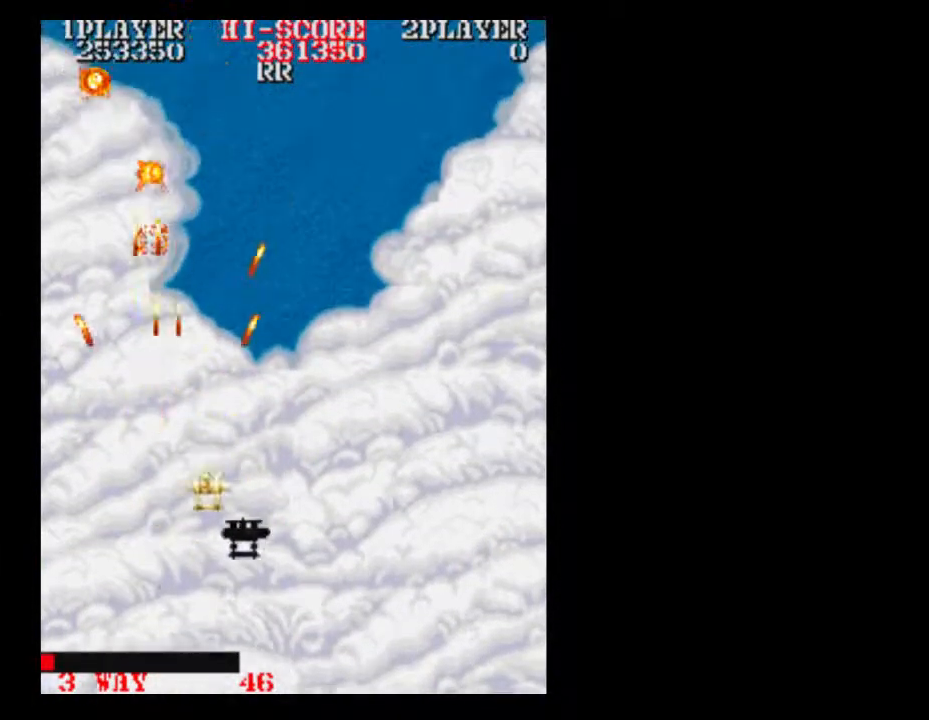
{"buttons": [], "events": [[117, "DPAD_RIGHT", "up"], [367, "DPAD_LEFT", "down"], [483, "DPAD_LEFT", "up"]]}
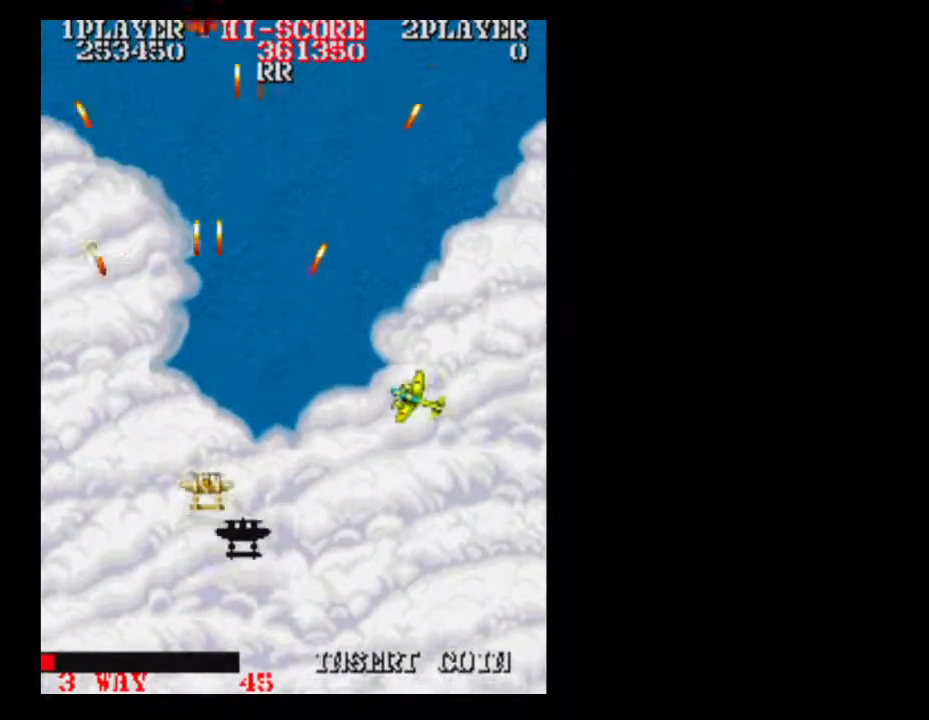
{"buttons": ["DPAD_RIGHT"], "events": [[117, "DPAD_LEFT", "down"], [167, "DPAD_RIGHT", "down"], [367, "DPAD_LEFT", "up"]]}
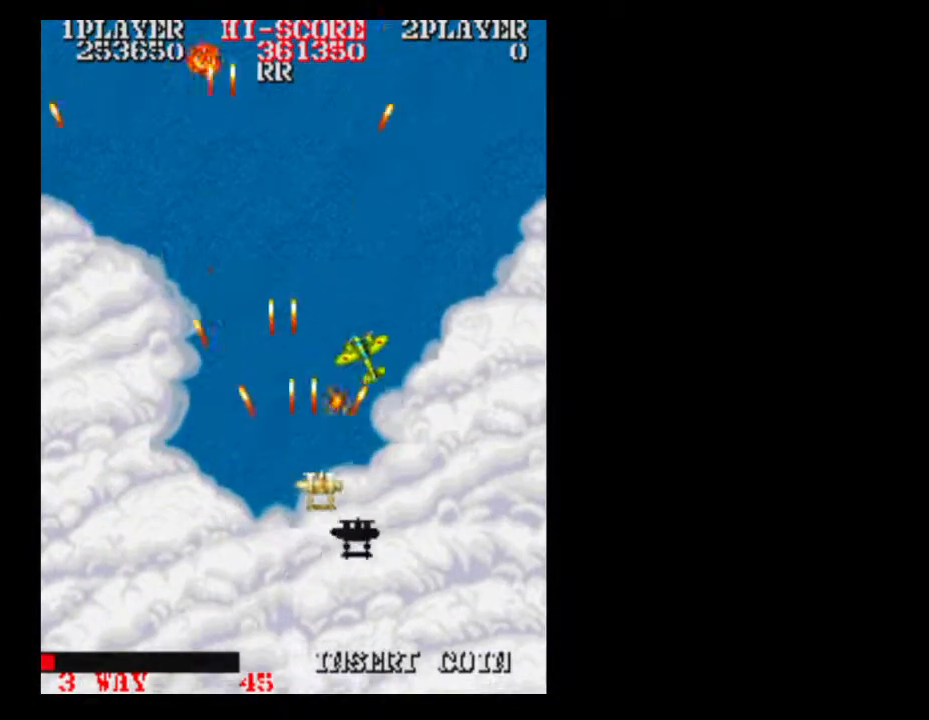
{"buttons": [], "events": [[100, "DPAD_RIGHT", "up"]]}
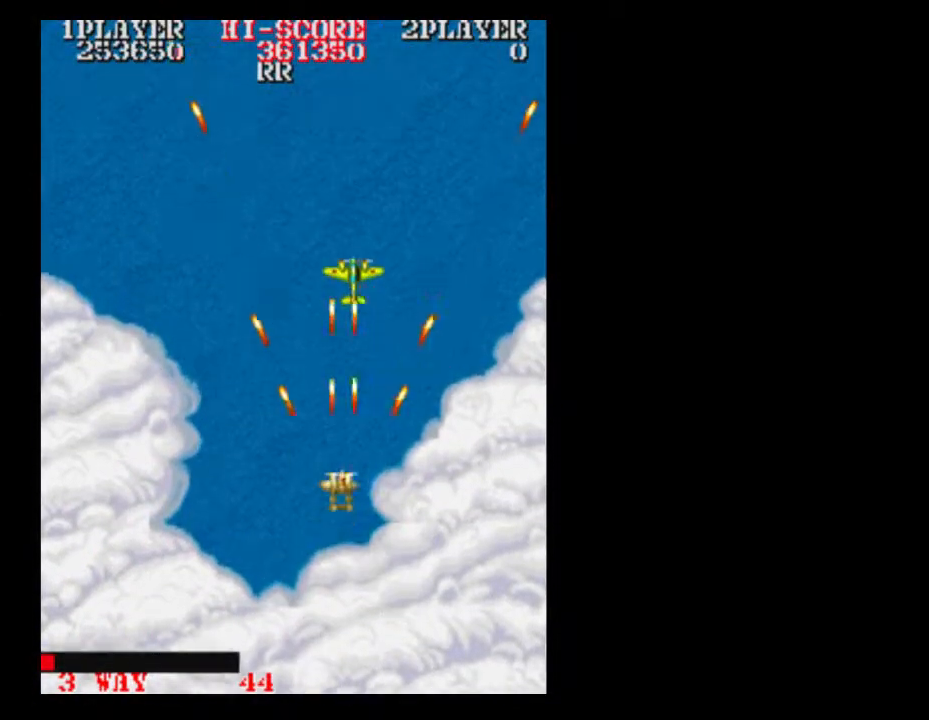
{"buttons": [], "events": [[117, "DPAD_RIGHT", "down"], [167, "DPAD_RIGHT", "up"]]}
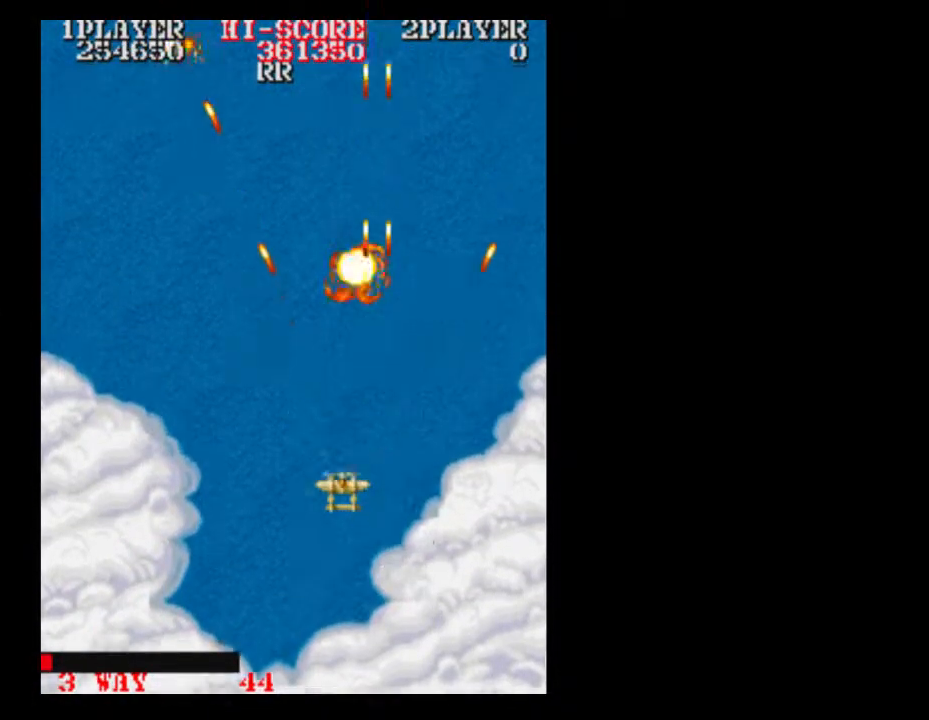
{"buttons": [], "events": []}
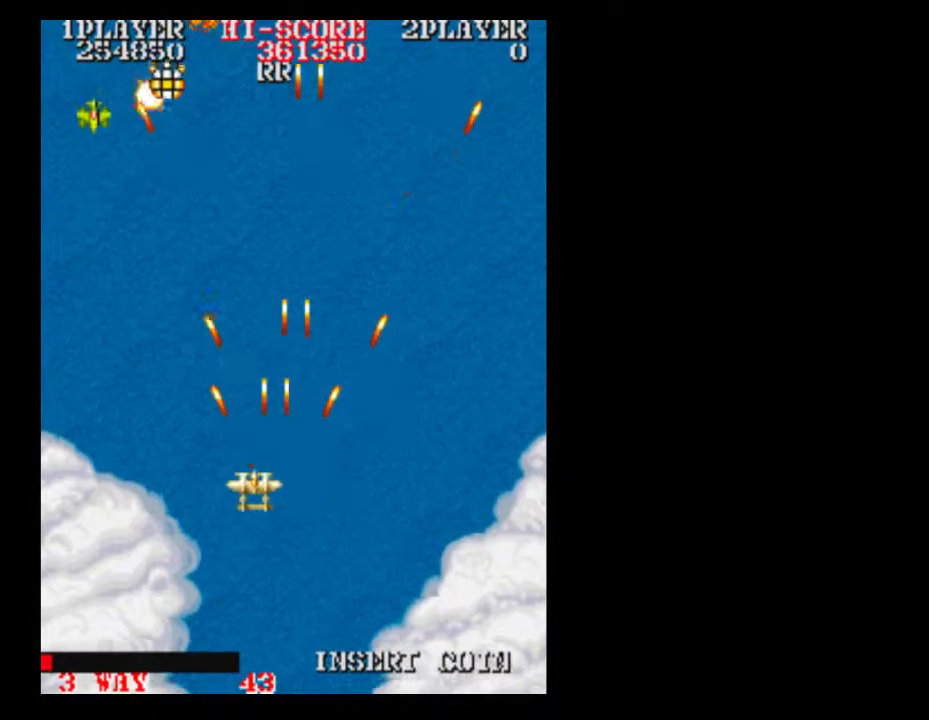
{"buttons": [], "events": []}
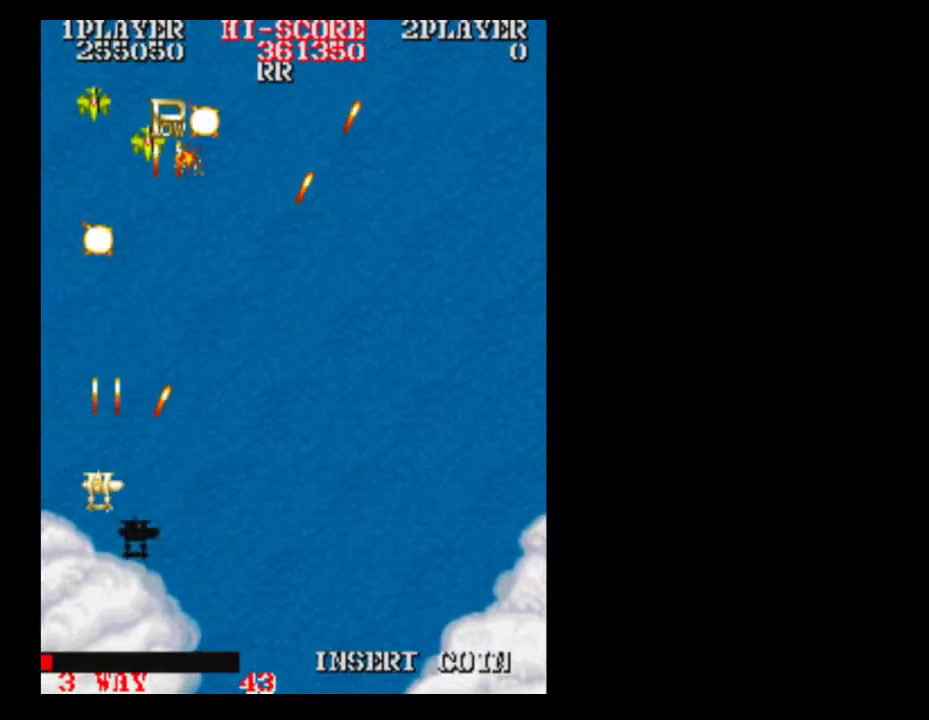
{"buttons": [], "events": [[100, "DPAD_RIGHT", "down"], [167, "DPAD_RIGHT", "up"]]}
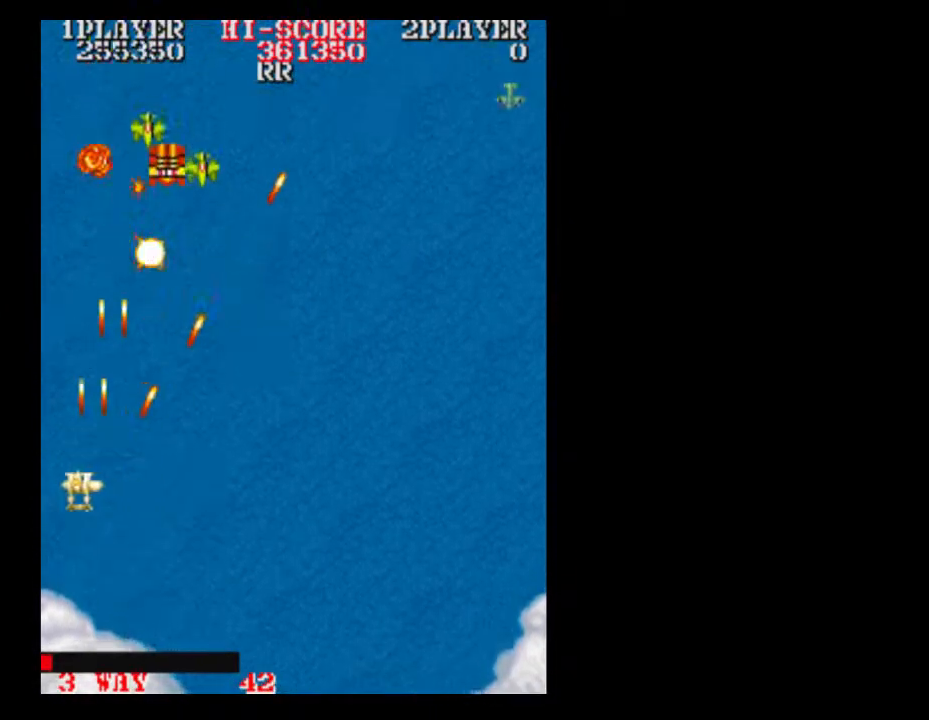
{"buttons": ["DPAD_RIGHT"], "events": [[50, "DPAD_RIGHT", "down"], [233, "DPAD_RIGHT", "up"], [350, "DPAD_RIGHT", "down"]]}
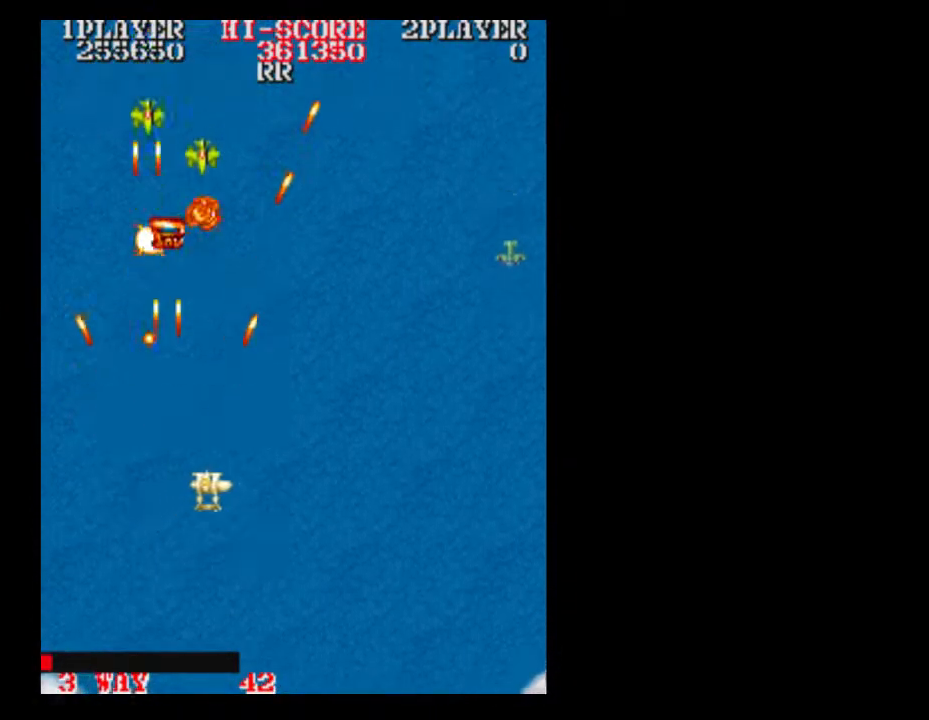
{"buttons": ["DPAD_RIGHT"], "events": [[167, "DPAD_DOWN", "down"], [417, "DPAD_DOWN", "up"]]}
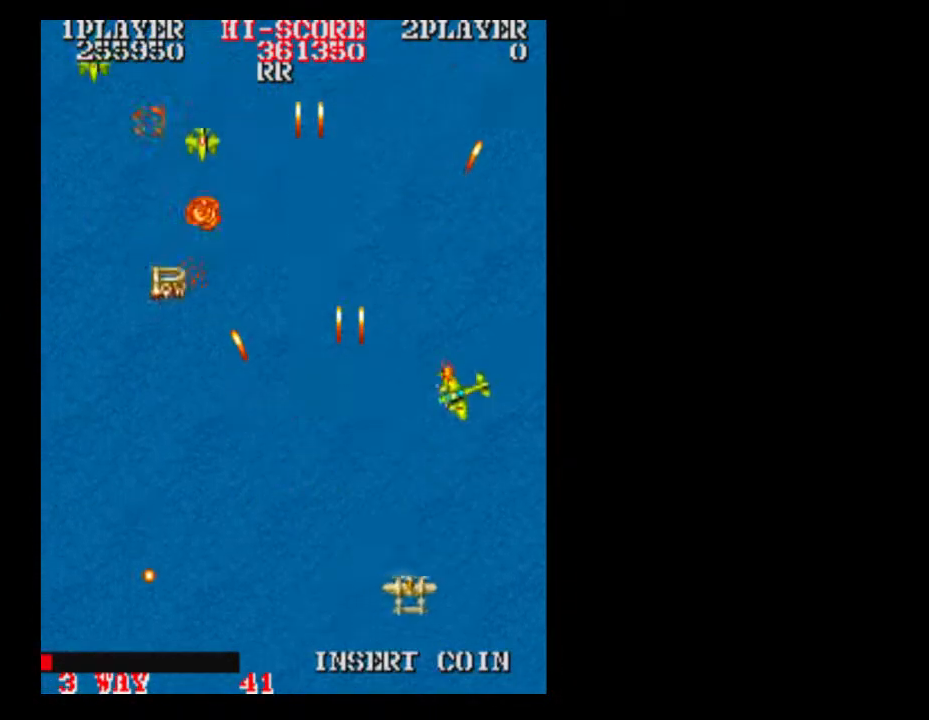
{"buttons": [], "events": [[100, "DPAD_RIGHT", "up"]]}
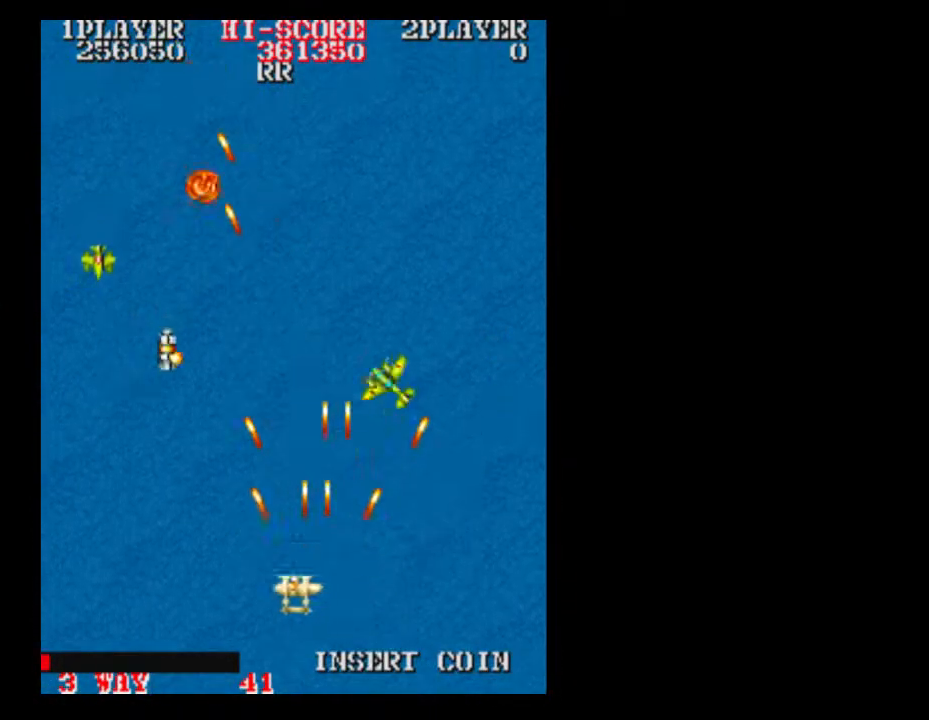
{"buttons": ["DPAD_UP"], "events": [[483, "DPAD_UP", "down"]]}
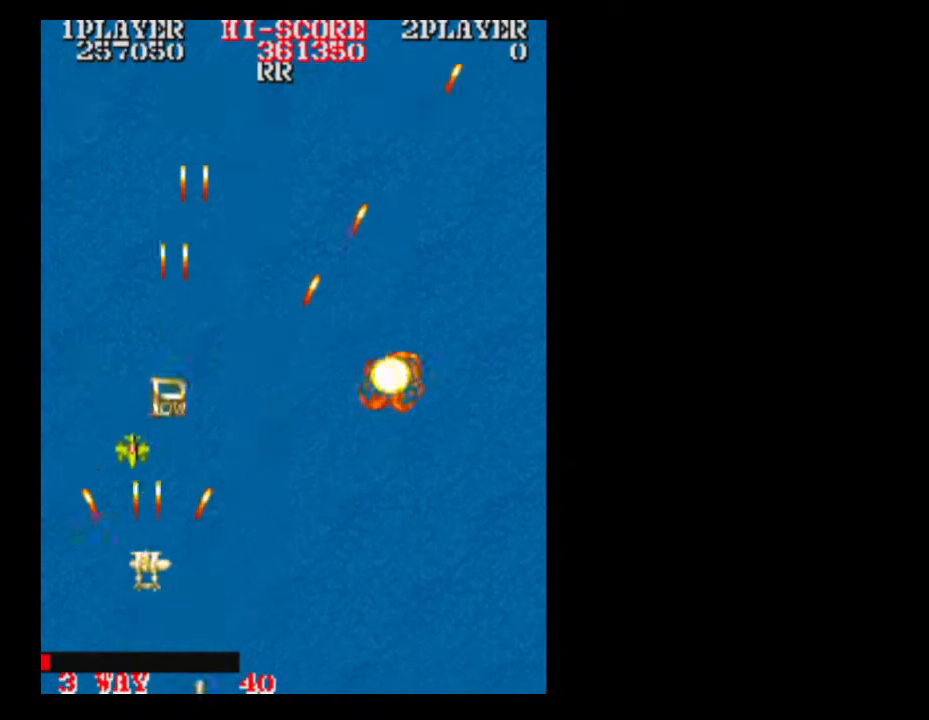
{"buttons": [], "events": [[33, "DPAD_UP", "up"], [167, "DPAD_DOWN", "down"], [233, "DPAD_RIGHT", "down"], [283, "DPAD_DOWN", "up"], [417, "DPAD_RIGHT", "up"]]}
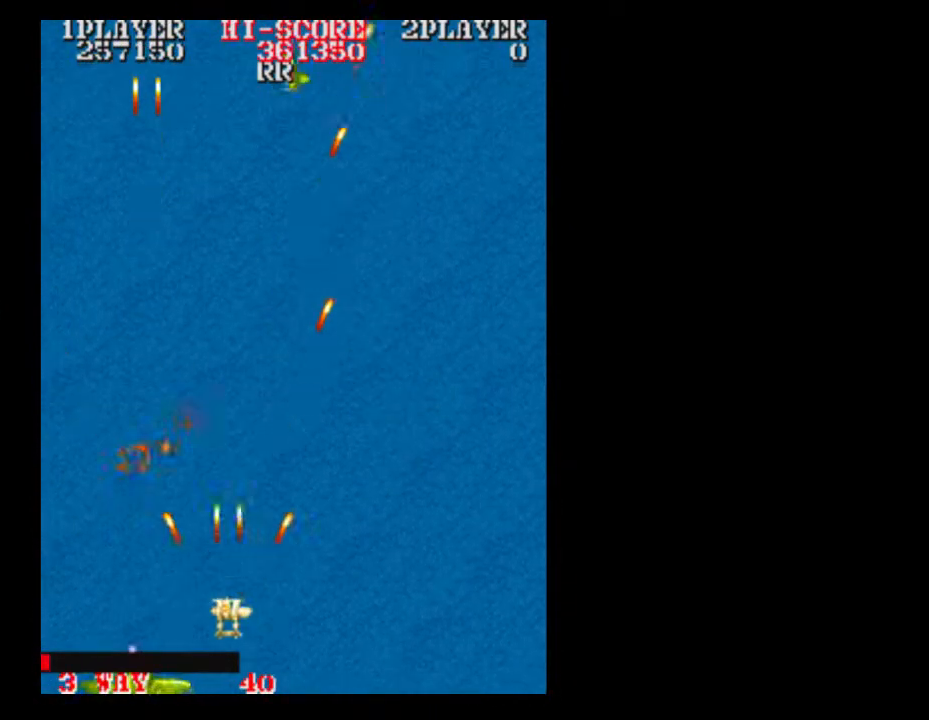
{"buttons": ["DPAD_UP"], "events": [[167, "DPAD_UP", "down"], [217, "DPAD_LEFT", "down"], [283, "DPAD_LEFT", "up"], [283, "DPAD_UP", "up"], [417, "DPAD_UP", "down"]]}
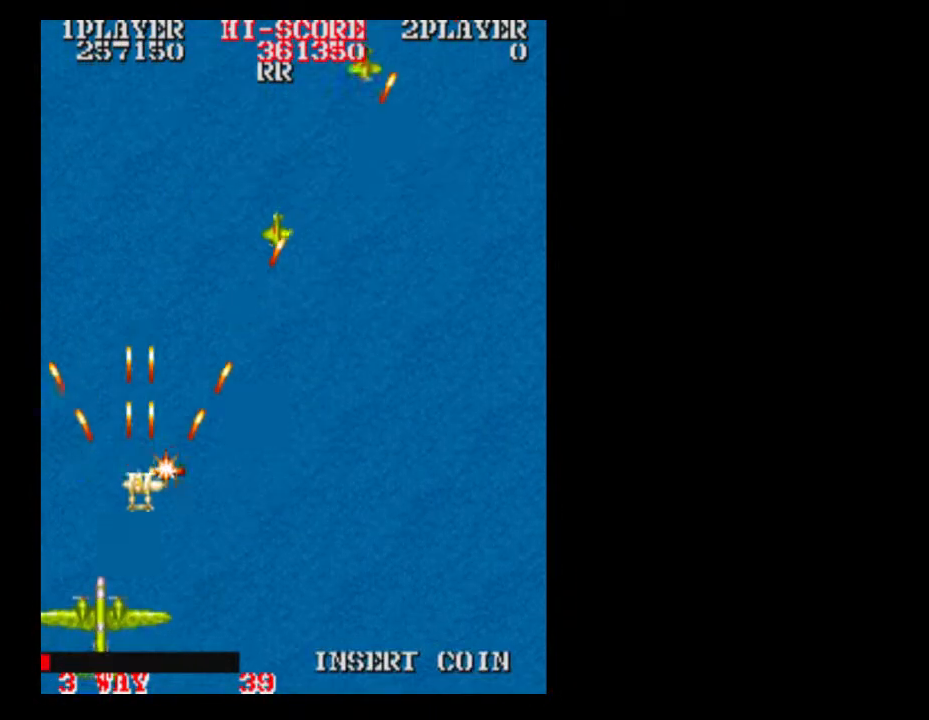
{"buttons": ["DPAD_RIGHT"], "events": [[100, "DPAD_RIGHT", "down"], [100, "DPAD_UP", "up"]]}
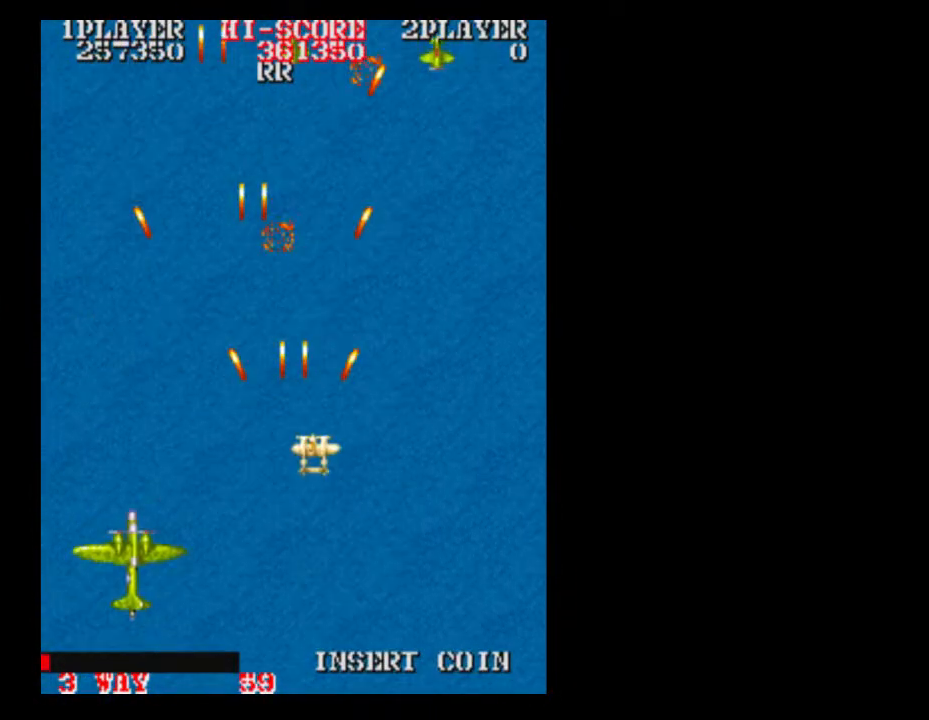
{"buttons": ["DPAD_DOWN"], "events": [[100, "DPAD_DOWN", "down"], [167, "DPAD_RIGHT", "up"]]}
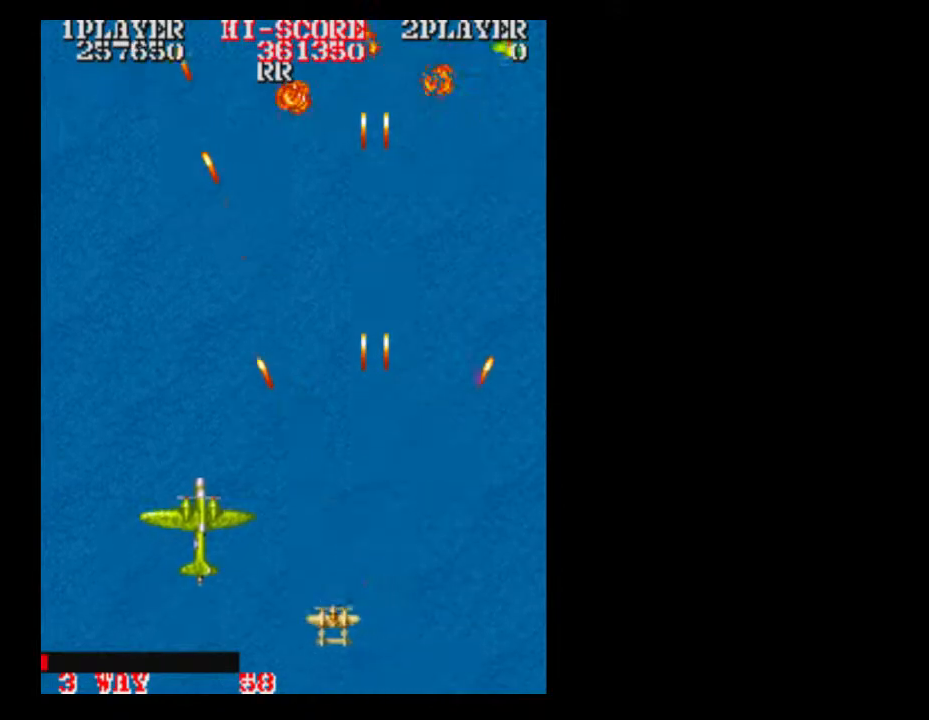
{"buttons": [], "events": [[100, "DPAD_DOWN", "up"]]}
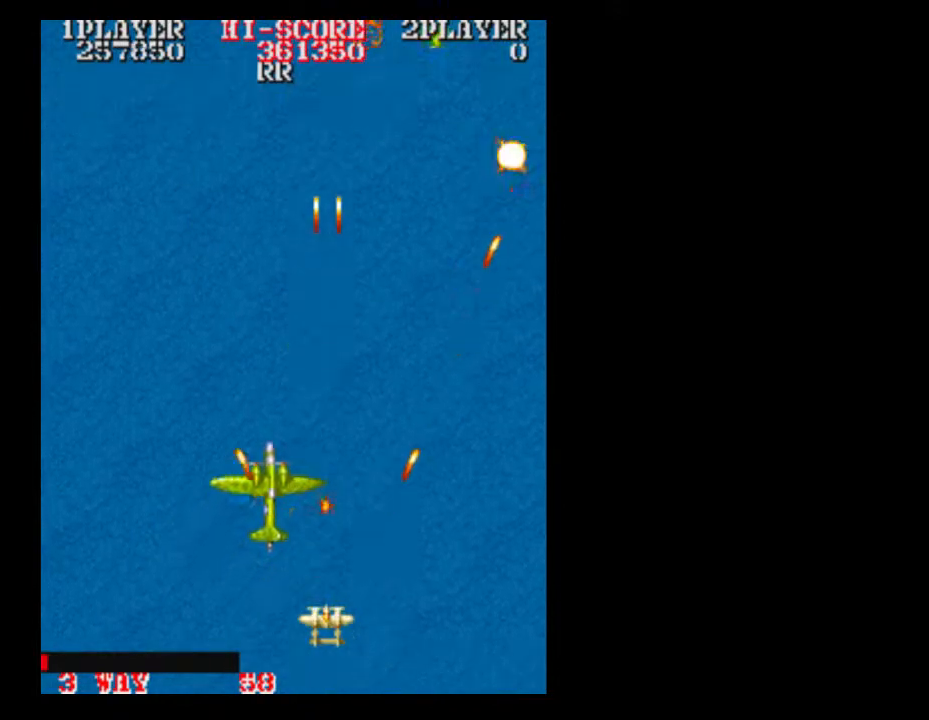
{"buttons": ["DPAD_RIGHT"], "events": [[417, "DPAD_RIGHT", "down"]]}
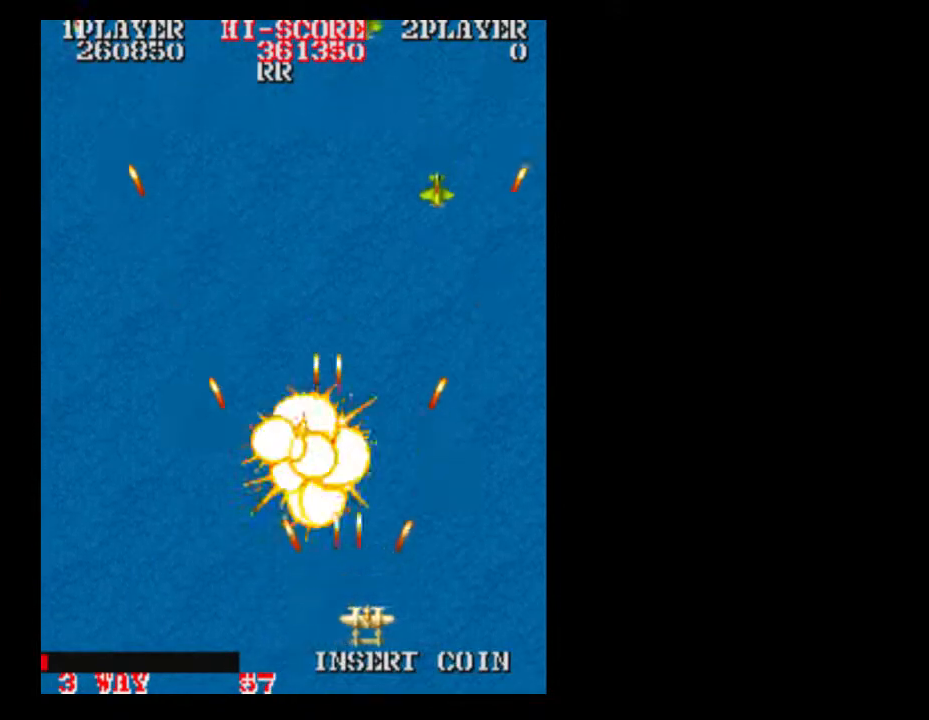
{"buttons": [], "events": [[33, "DPAD_RIGHT", "up"], [283, "DPAD_RIGHT", "down"], [417, "DPAD_RIGHT", "up"]]}
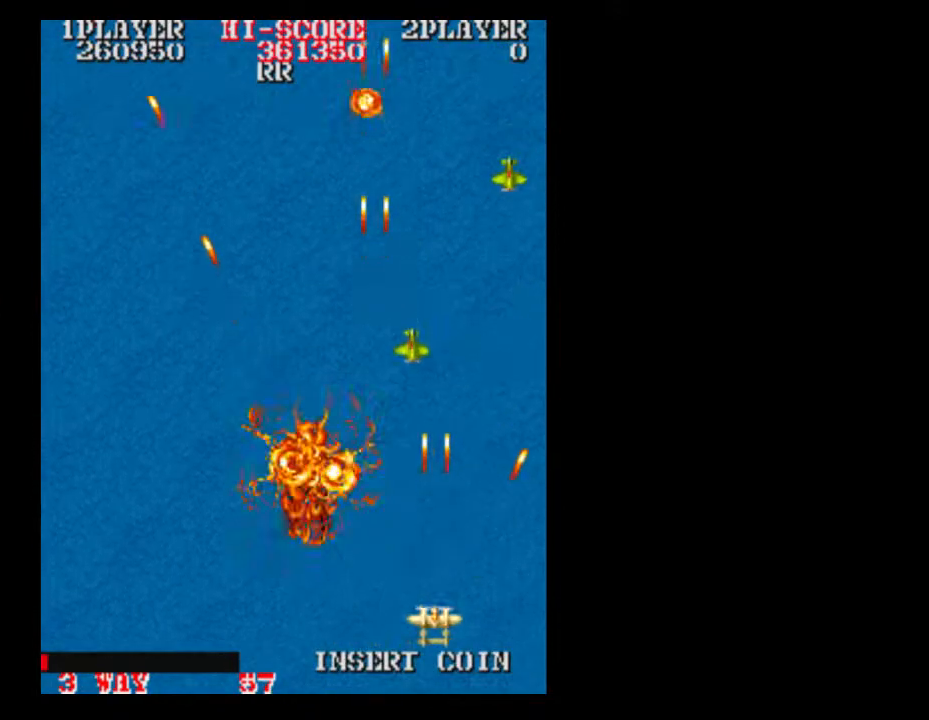
{"buttons": [], "events": [[167, "DPAD_UP", "down"], [350, "DPAD_UP", "up"], [417, "DPAD_RIGHT", "down"], [467, "DPAD_RIGHT", "up"]]}
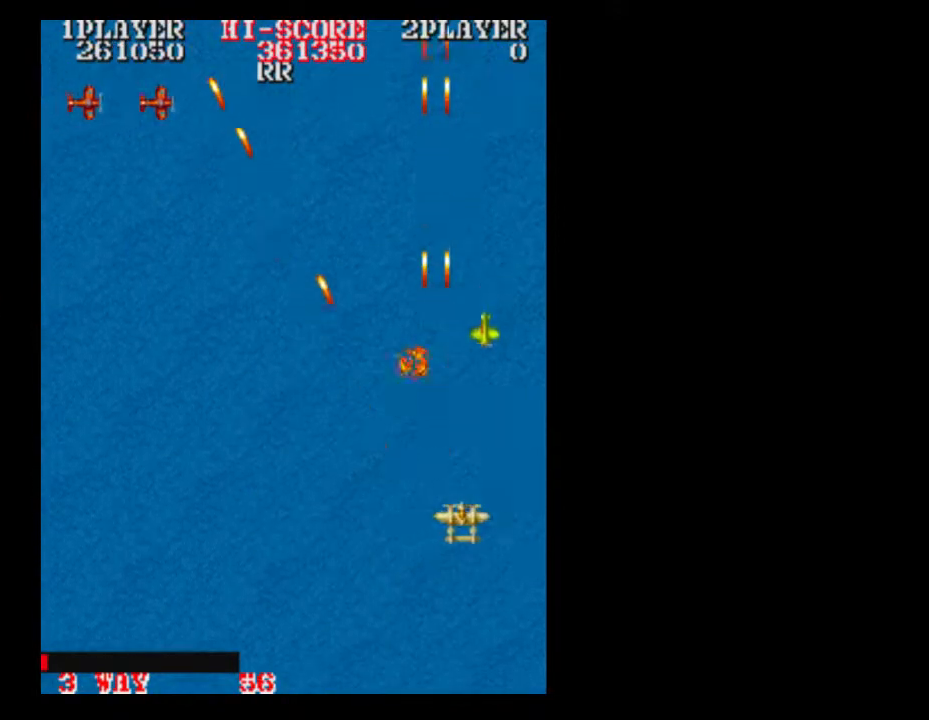
{"buttons": ["DPAD_UP"], "events": [[150, "DPAD_UP", "down"]]}
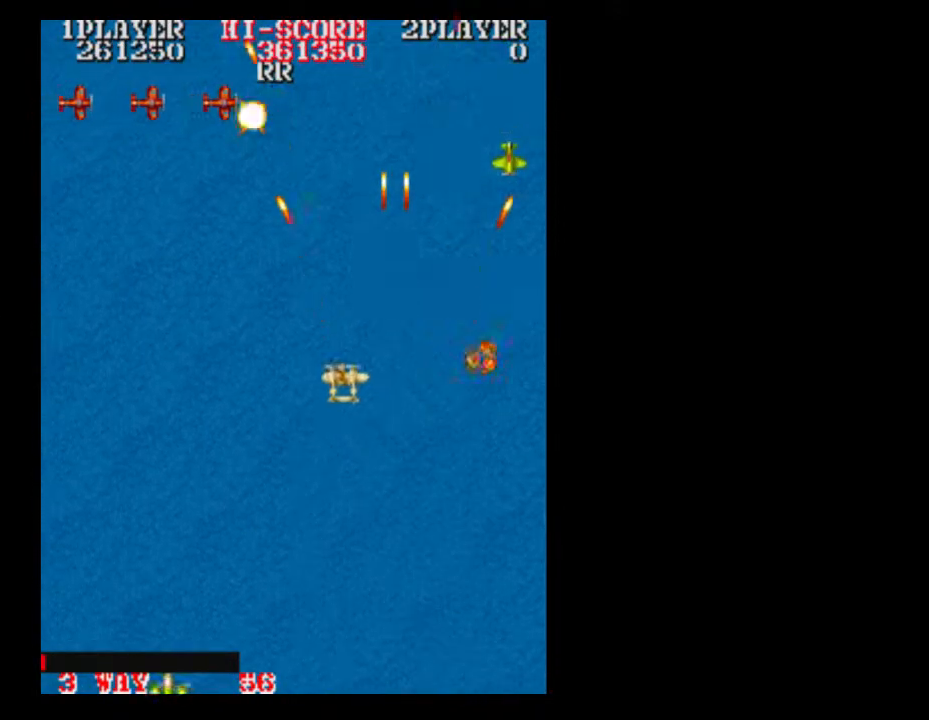
{"buttons": [], "events": [[217, "DPAD_UP", "up"], [400, "DPAD_LEFT", "down"], [467, "DPAD_LEFT", "up"]]}
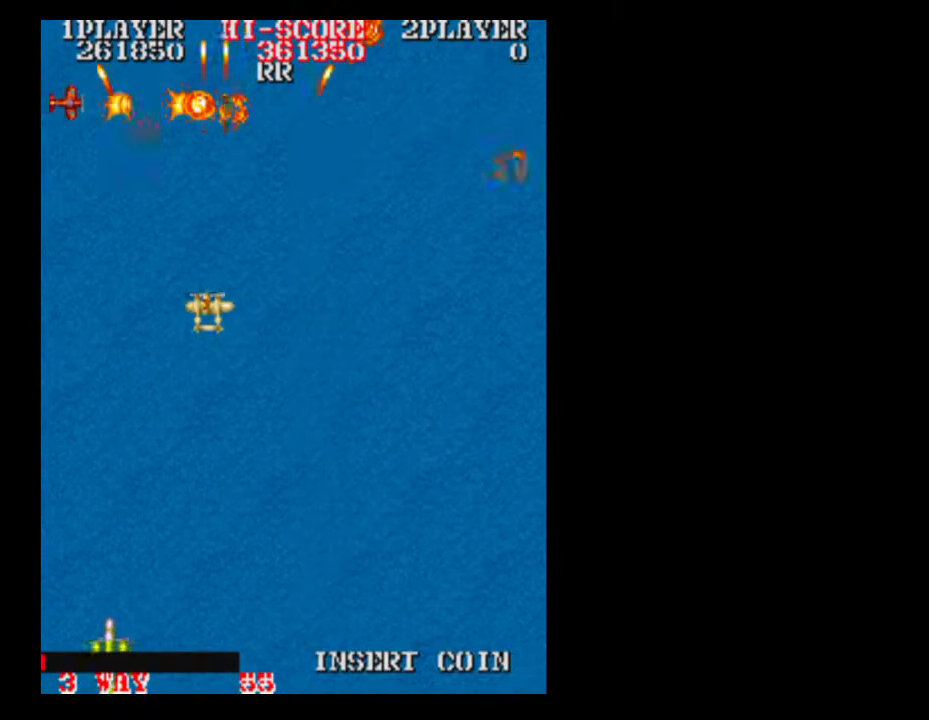
{"buttons": ["DPAD_DOWN"], "events": [[467, "DPAD_DOWN", "down"]]}
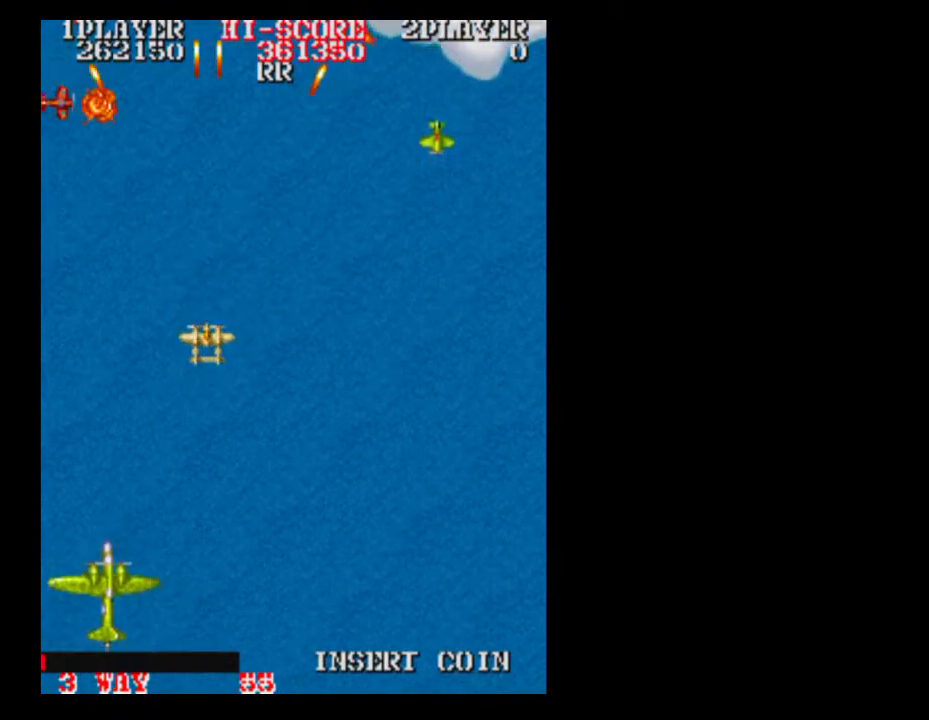
{"buttons": ["DPAD_UP"], "events": [[33, "DPAD_DOWN", "up"], [150, "DPAD_UP", "down"], [350, "DPAD_UP", "up"], [400, "DPAD_UP", "down"]]}
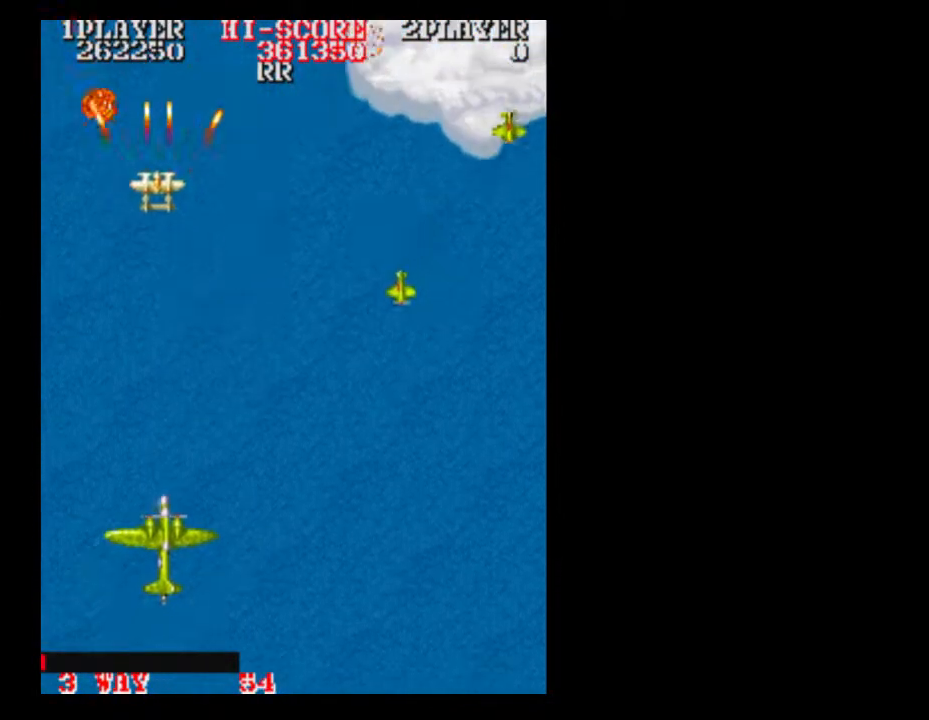
{"buttons": [], "events": [[217, "DPAD_UP", "up"]]}
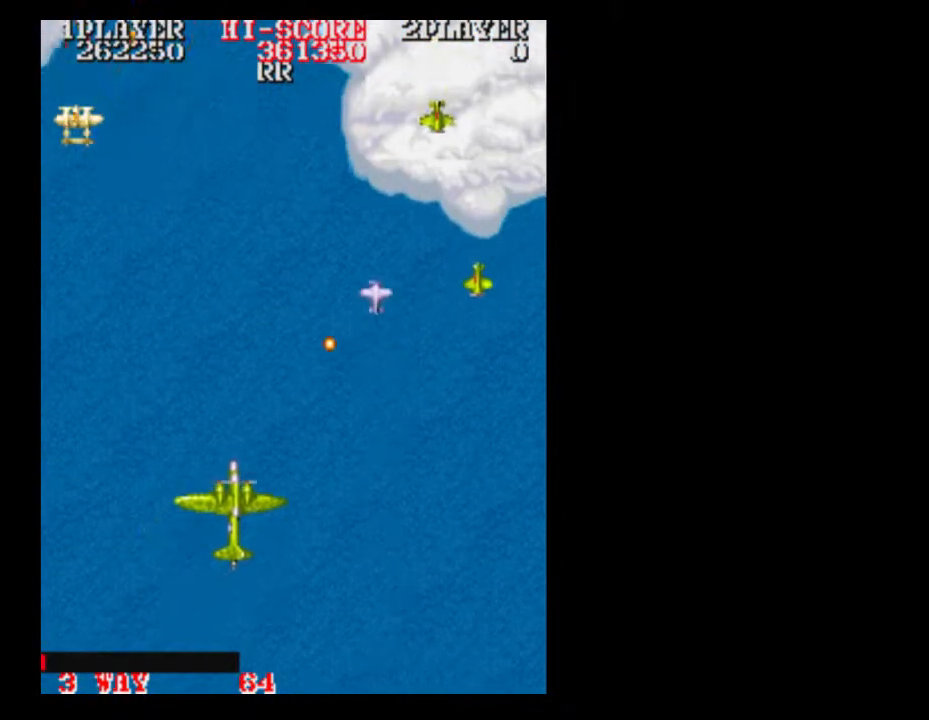
{"buttons": [], "events": [[217, "DPAD_DOWN", "down"], [217, "DPAD_RIGHT", "down"], [283, "DPAD_RIGHT", "up"], [467, "DPAD_DOWN", "up"]]}
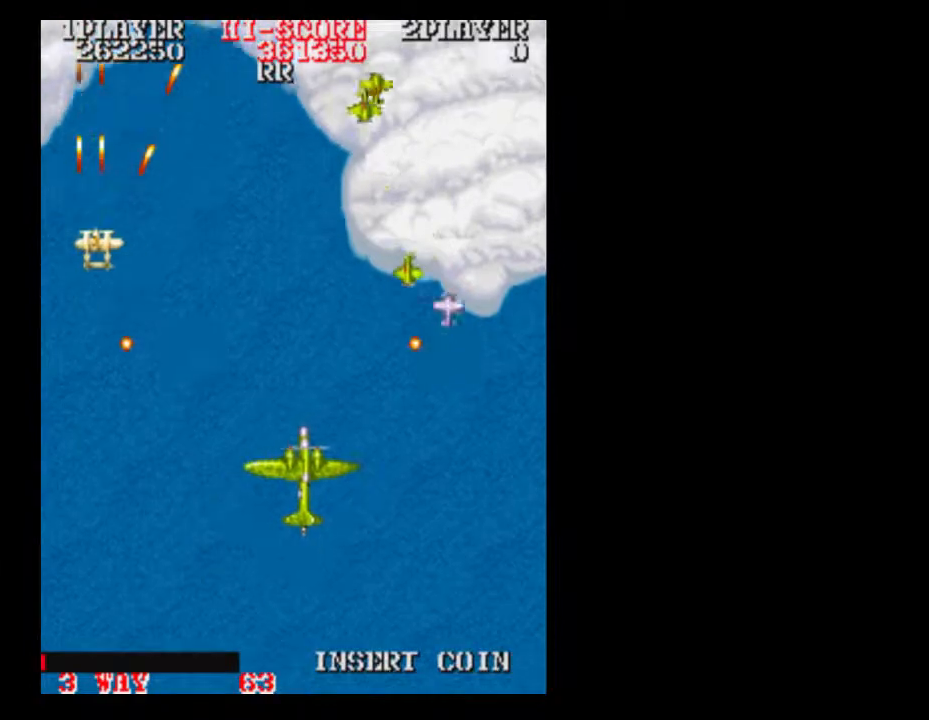
{"buttons": ["DPAD_DOWN"], "events": [[33, "DPAD_RIGHT", "down"], [217, "DPAD_DOWN", "down"], [217, "DPAD_RIGHT", "up"]]}